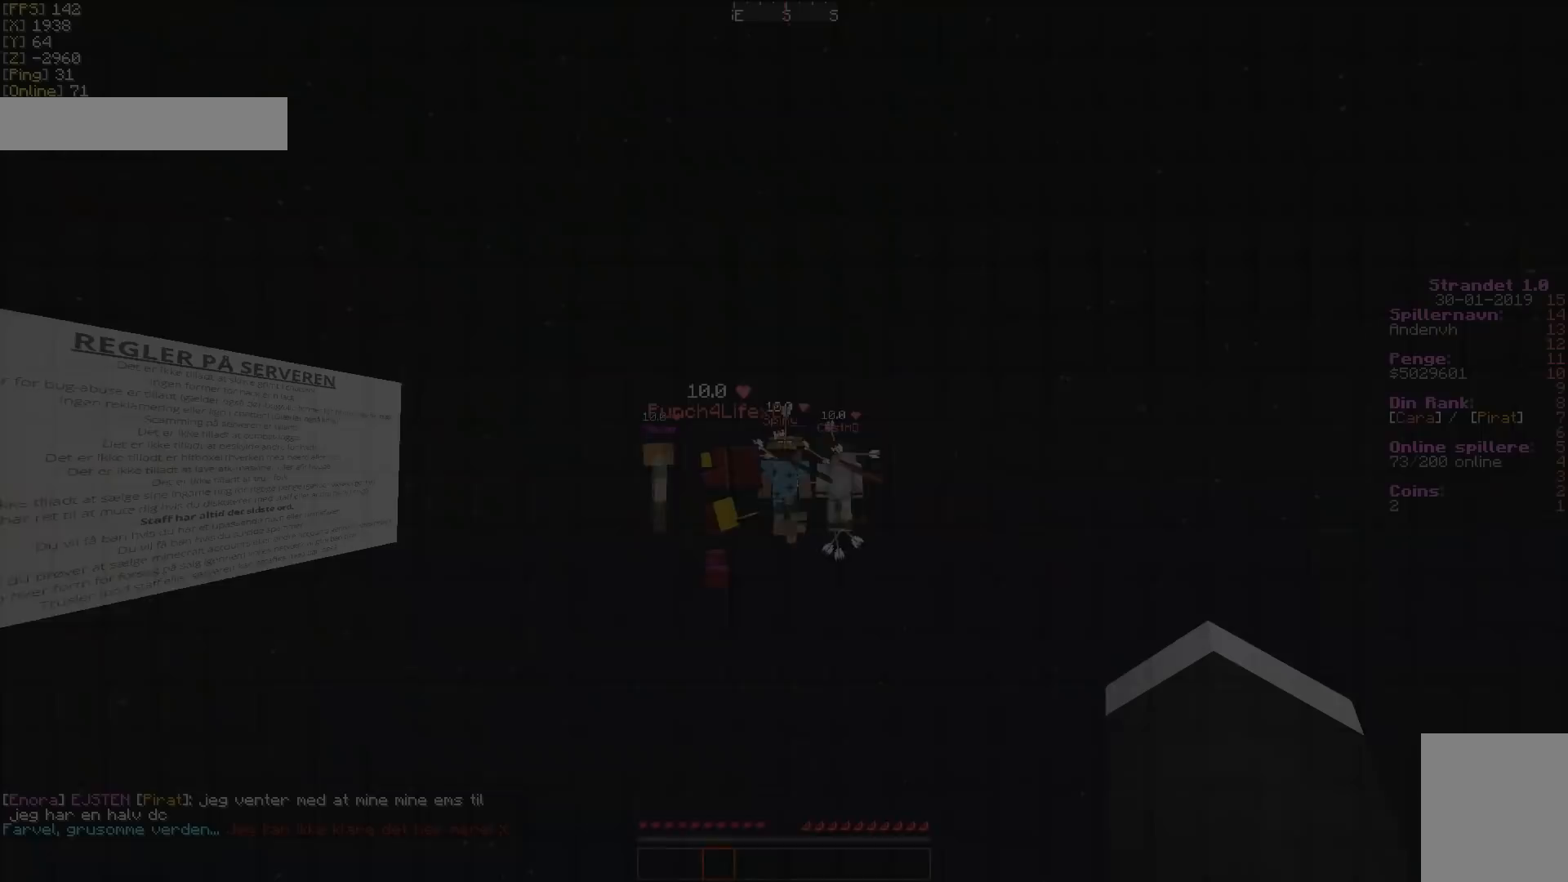
Gameplay with keyboard and mouse; each line is a JSON object with the keys and mouse buttons held at the frame after it. "events" lists presses ("down") and releases ("up") of "a", "d", "s", "w", "mouse_left" and "mouse_right" between this image and that frame as [ms after this image, input, new state], when the widget could be followed in between. "mouse_left", "mouse_right" = the "left", "right" buttons of the "mouse" list. No other keys are recorded. Fast repeated clicks can show as one long hold. Mouse movement is not recorded.
{"keys": [], "mouse": [], "events": []}
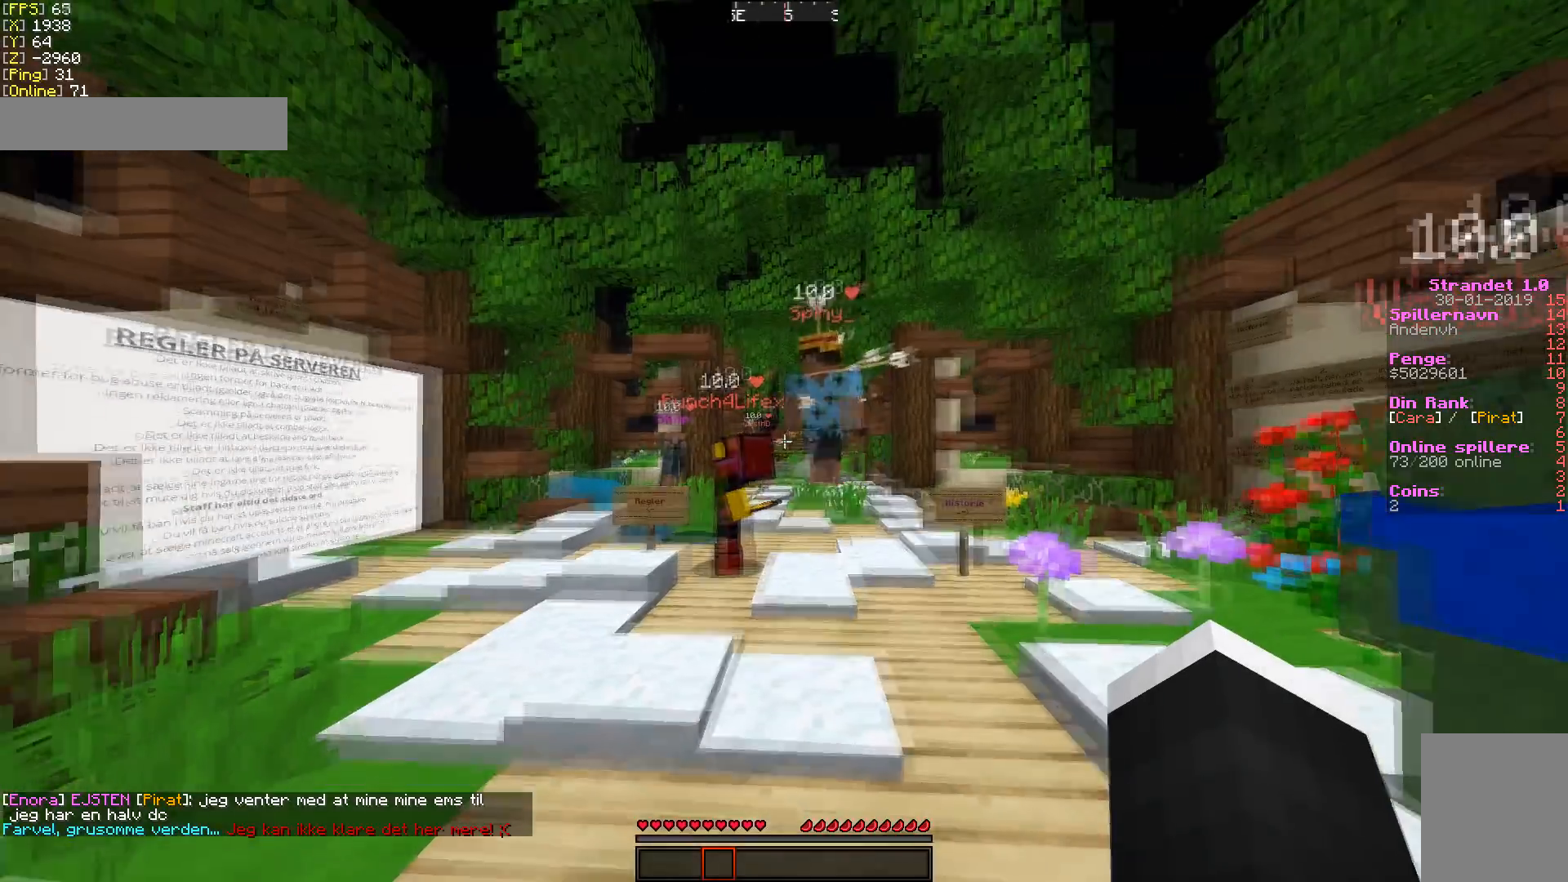
{"keys": [], "mouse": [], "events": []}
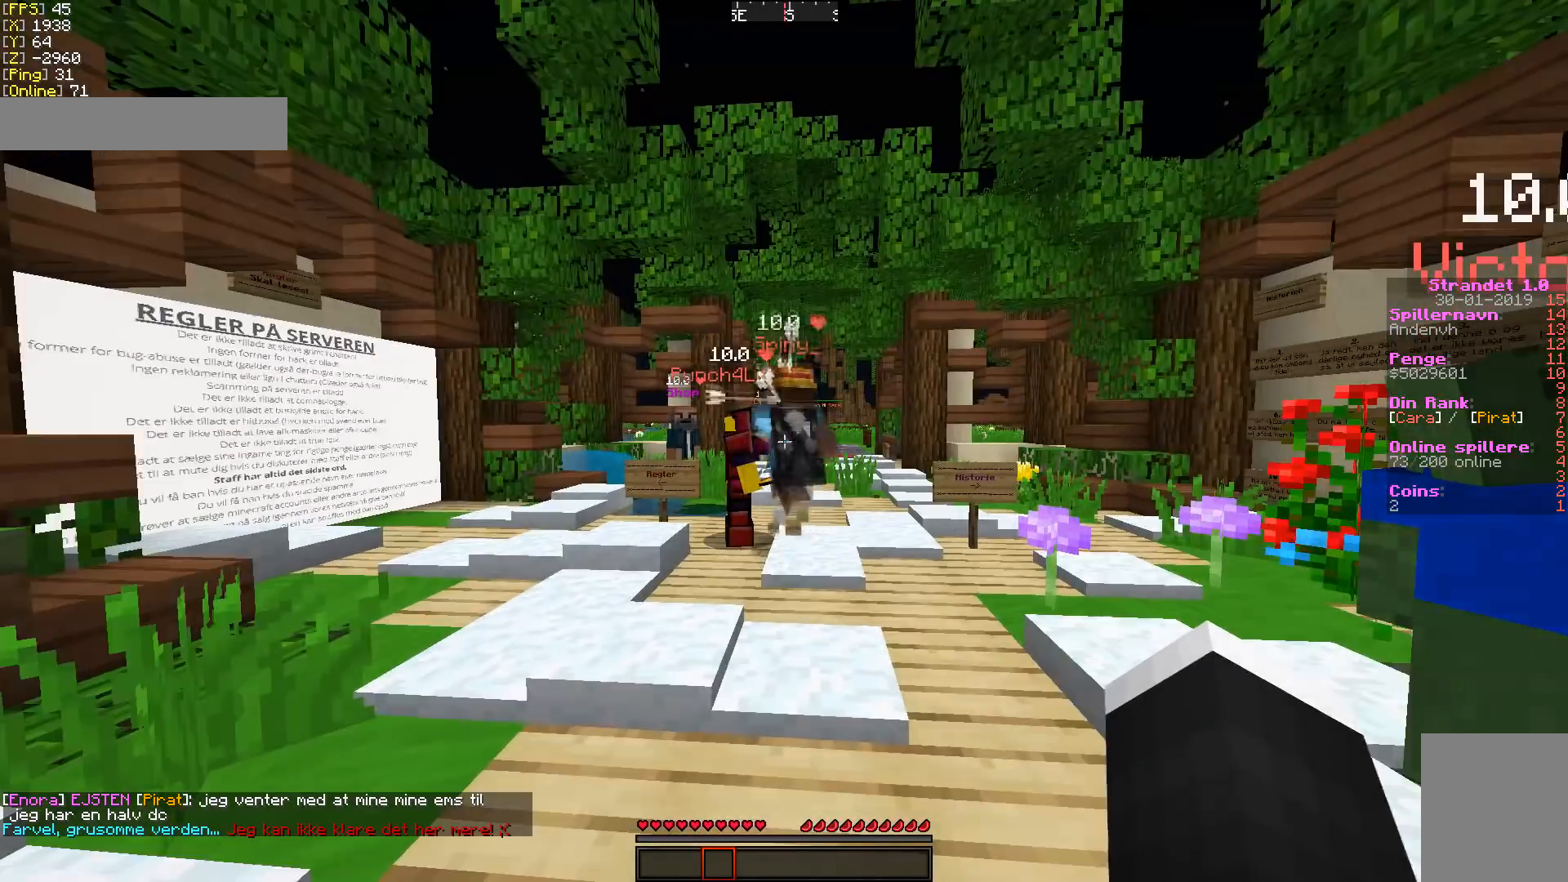
{"keys": ["w"], "mouse": [], "events": [[71, "w", "down"], [178, "w", "up"], [214, "w", "down"]]}
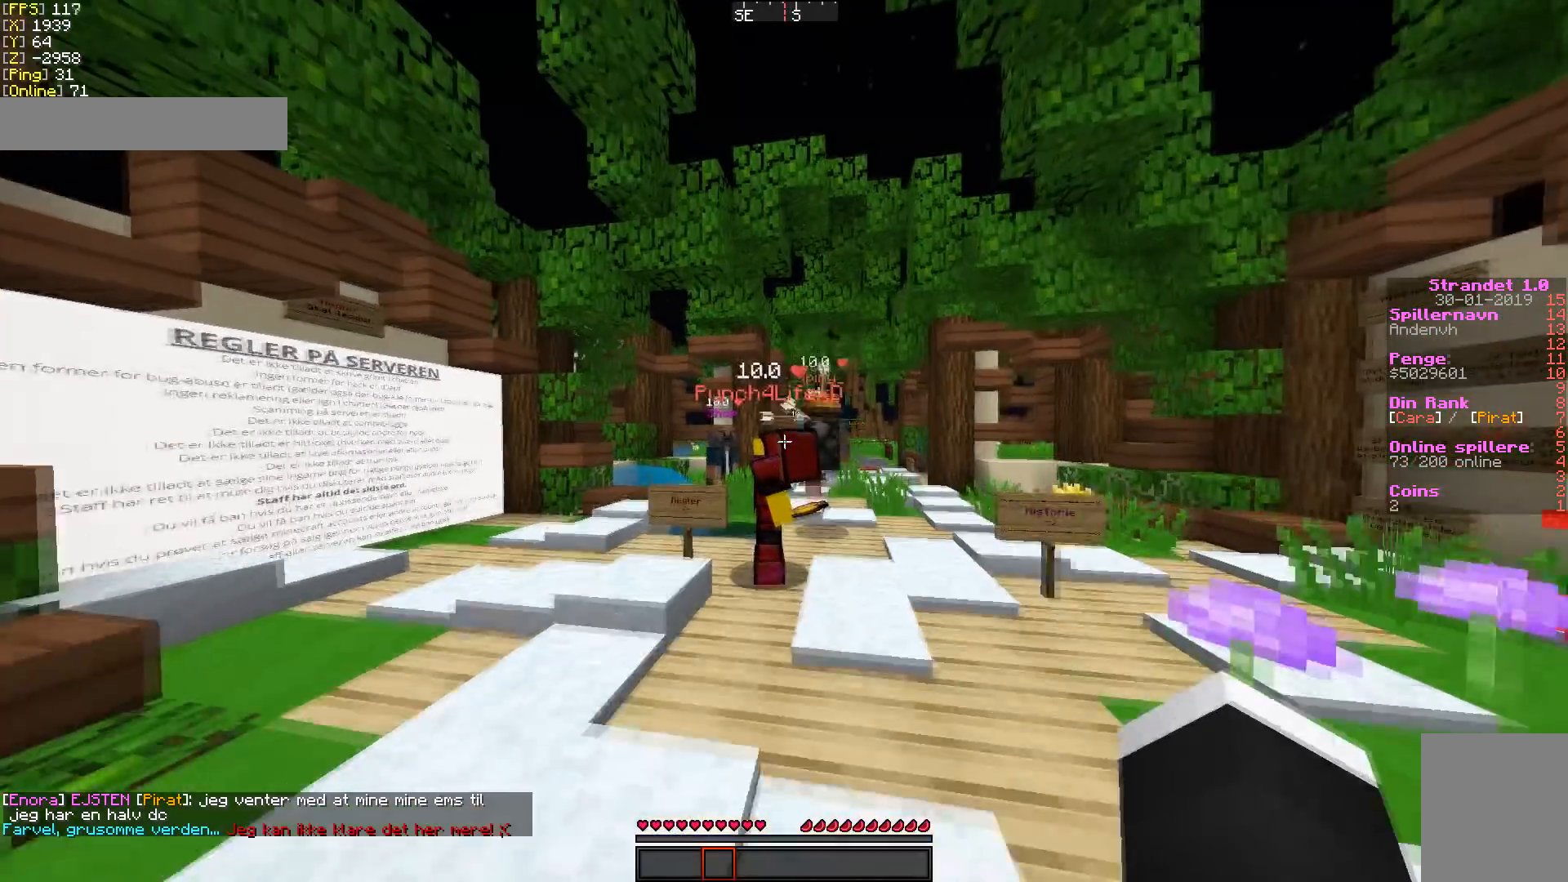
{"keys": ["w"], "mouse": [], "events": []}
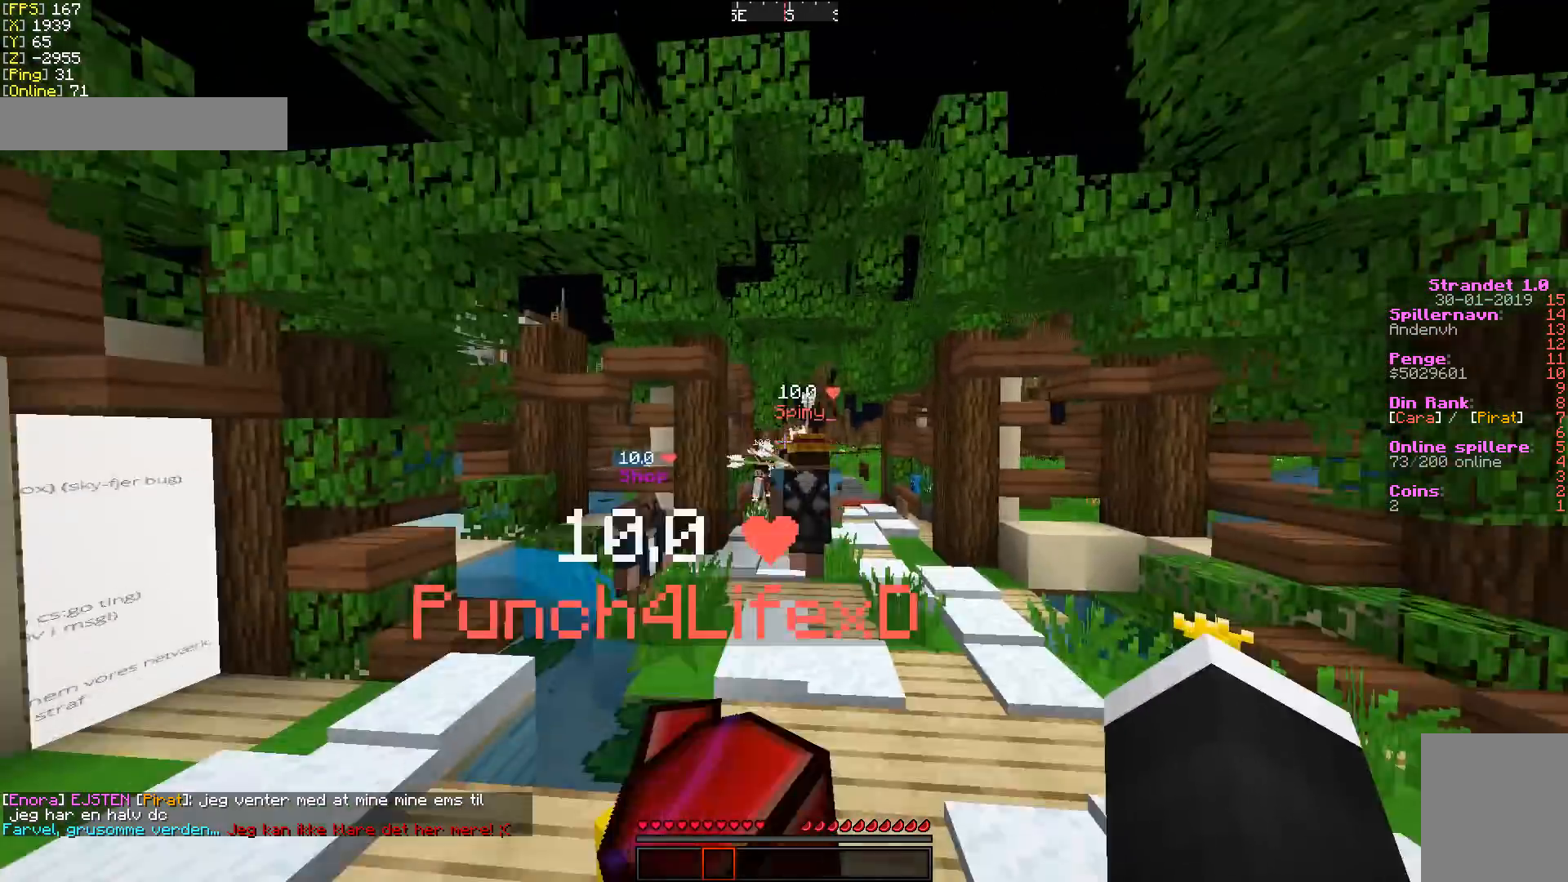
{"keys": [], "mouse": [], "events": [[179, "d", "down"], [464, "d", "up"], [464, "w", "up"]]}
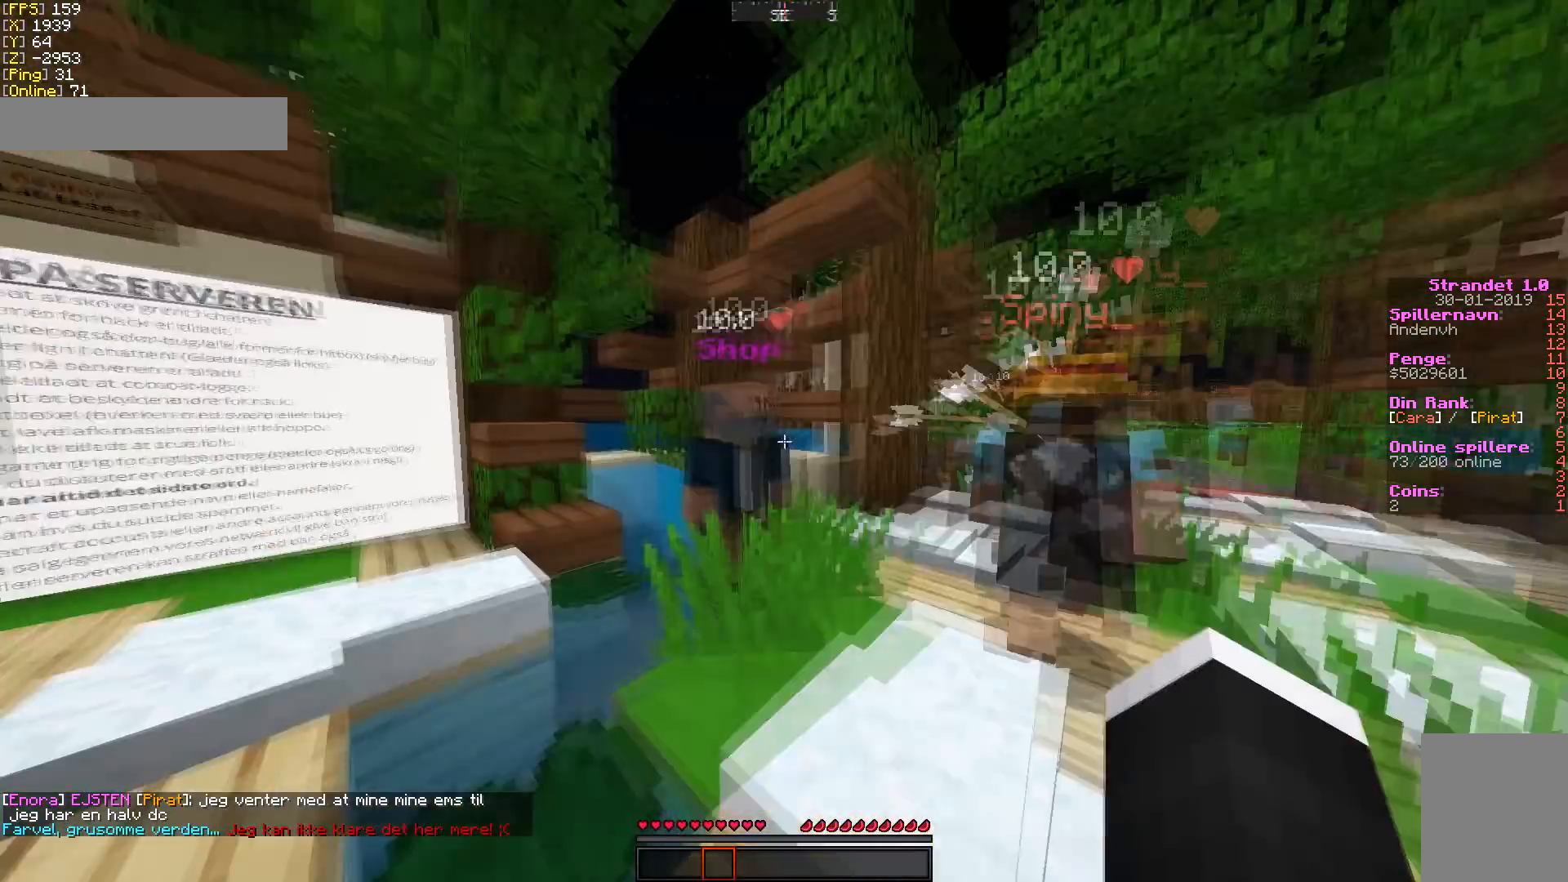
{"keys": [], "mouse": [], "events": []}
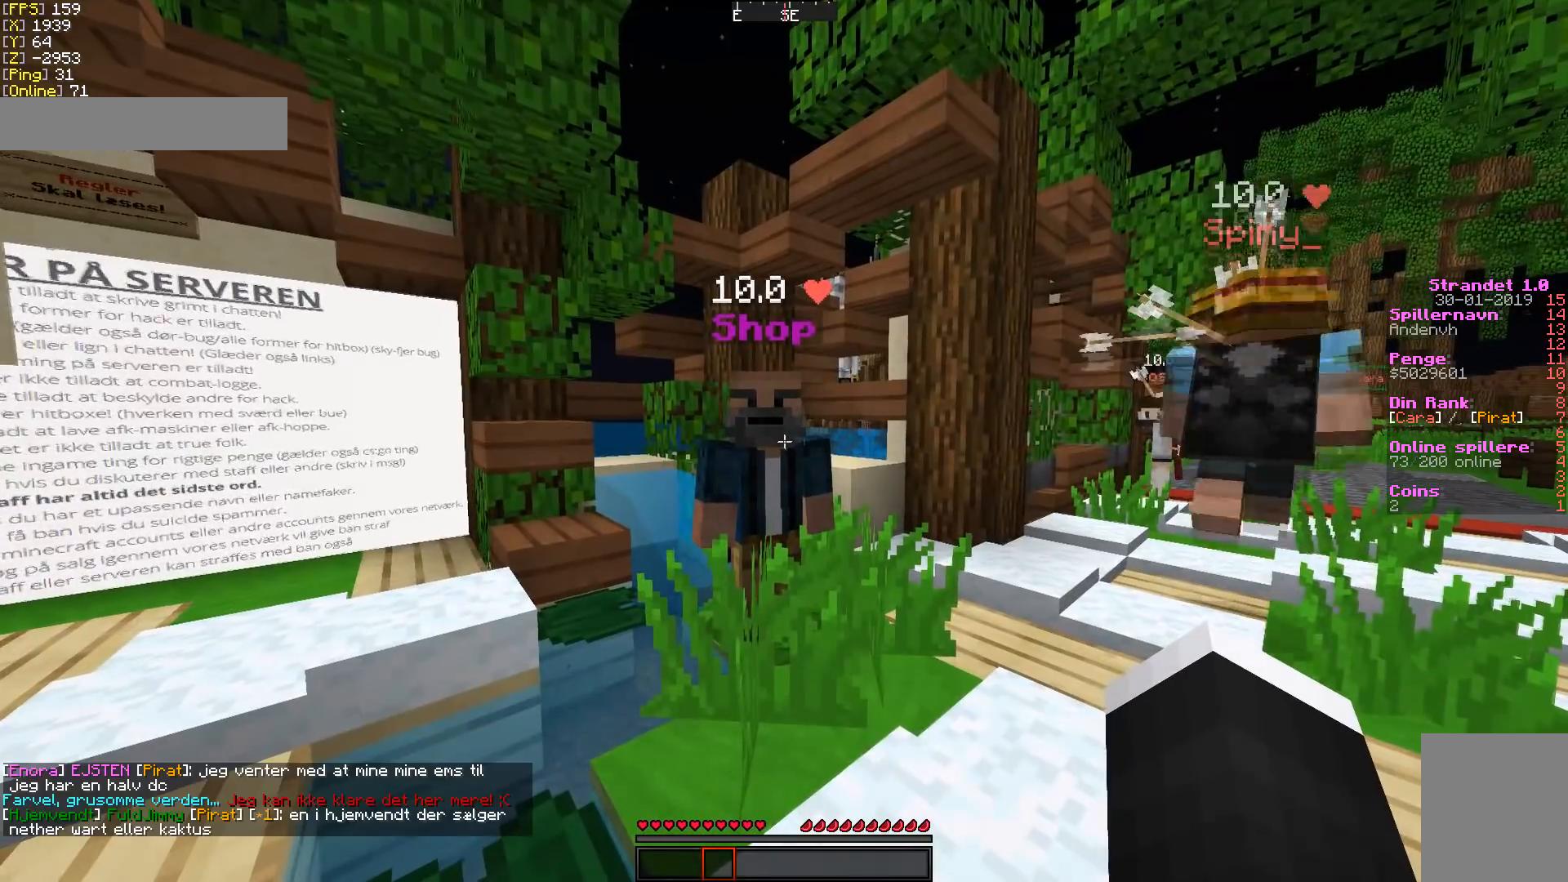
{"keys": [], "mouse": [], "events": [[214, "w", "down"], [392, "w", "up"]]}